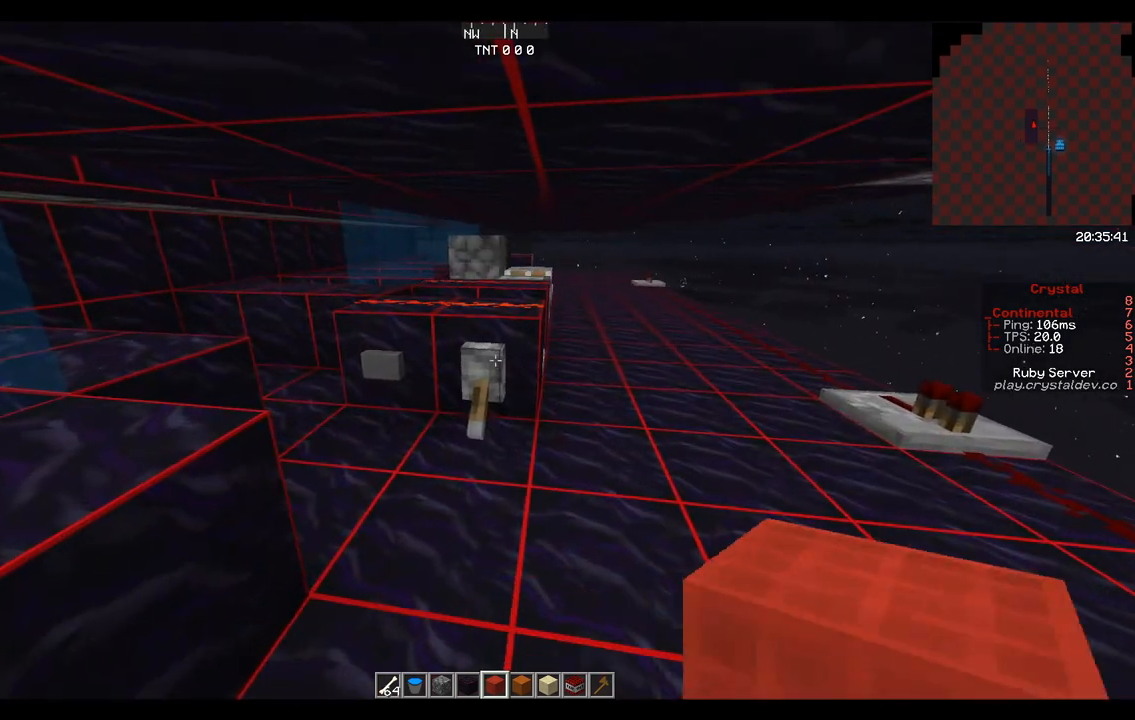
Gameplay with keyboard and mouse; each line is a JSON object with the keys and mouse buttons held at the frame after it. "events" lists presses ("down") and releases ("up") of "a", "d", "s", "space", "w", "mouse_left" and "mouse_right" between this image and that frame as [ms after this image, input, new state], when the widget could be followed in between. "mouse_left", "mouse_right" = the "left", "right" buttons of the "mouse" list. No other keys are recorded. Fast repeated clicks can show as one long hold. Mouse movement is not recorded.
{"keys": [], "mouse": [], "events": [[42, "d", "down"], [417, "d", "up"]]}
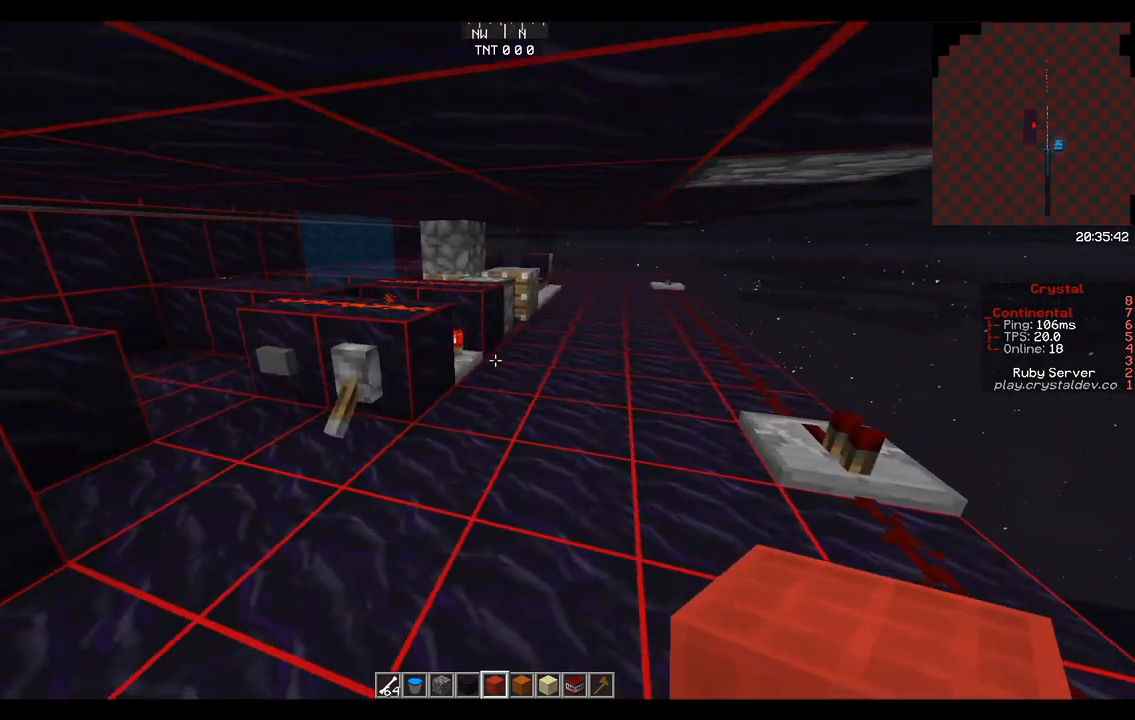
{"keys": [], "mouse": [], "events": []}
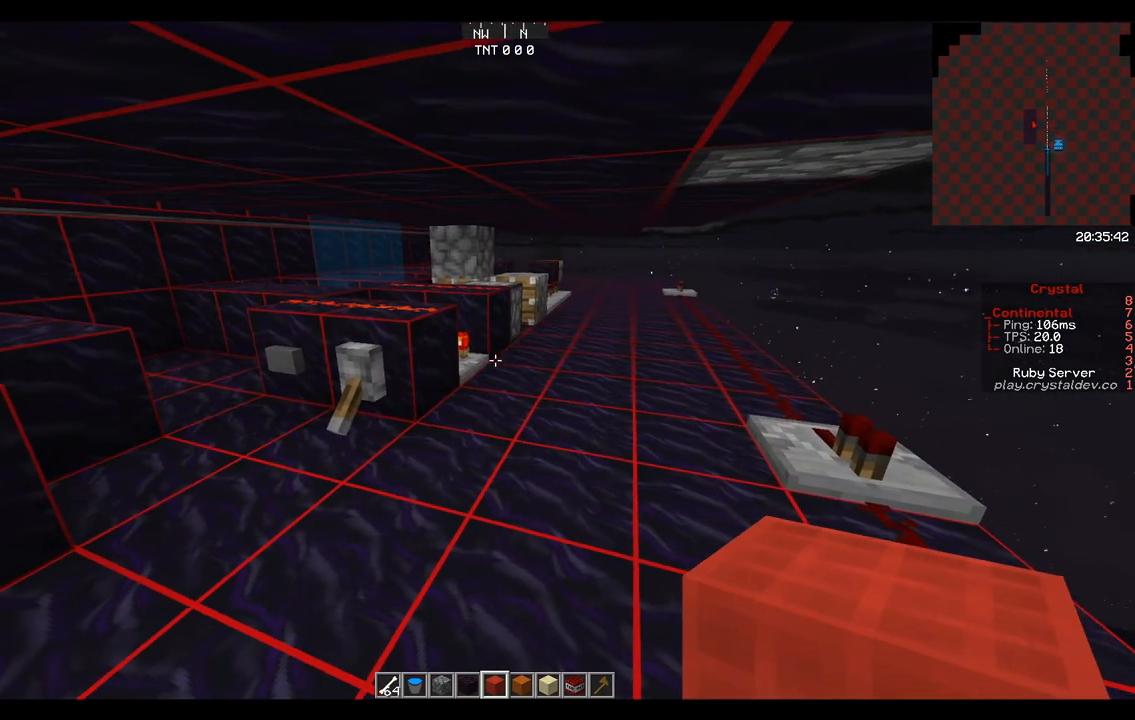
{"keys": ["d", "w"], "mouse": [], "events": [[208, "d", "down"], [292, "w", "down"]]}
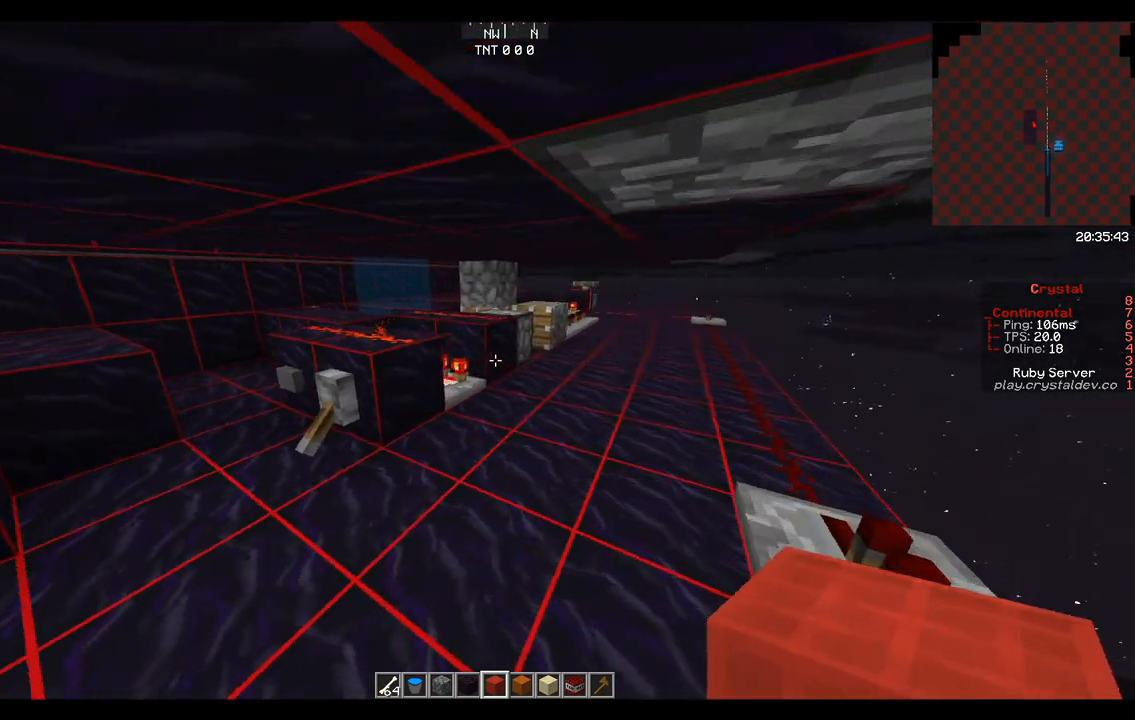
{"keys": ["w"], "mouse": [], "events": [[208, "d", "up"]]}
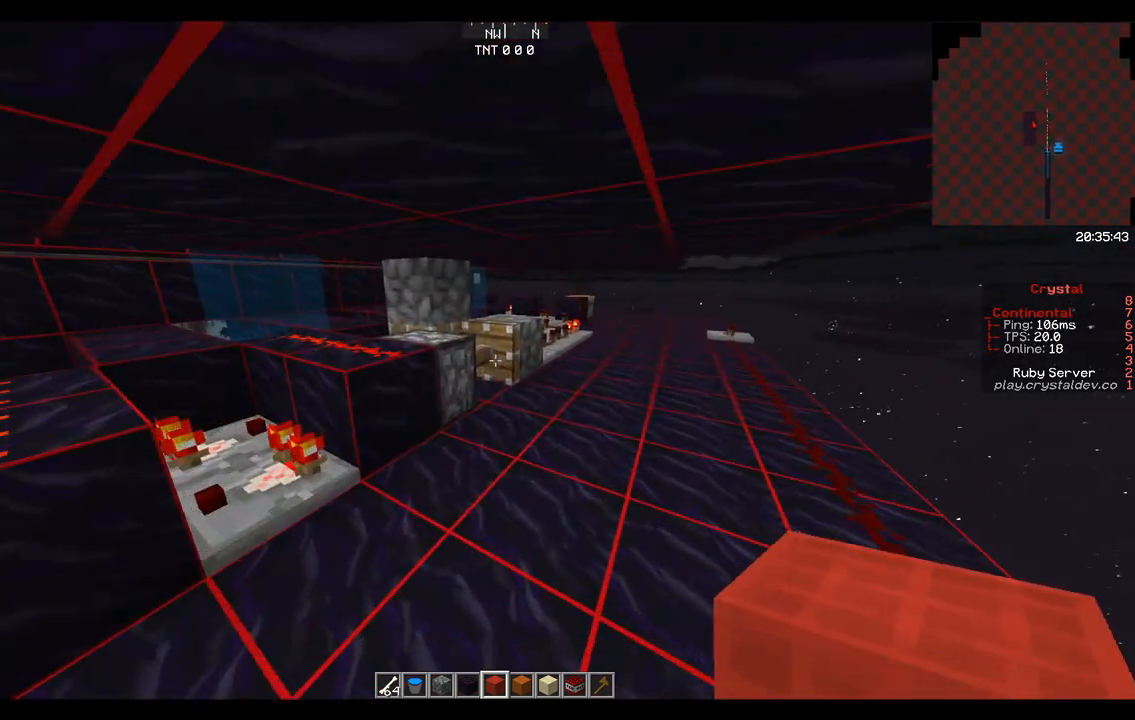
{"keys": ["w"], "mouse": [], "events": [[125, "d", "down"], [500, "d", "up"]]}
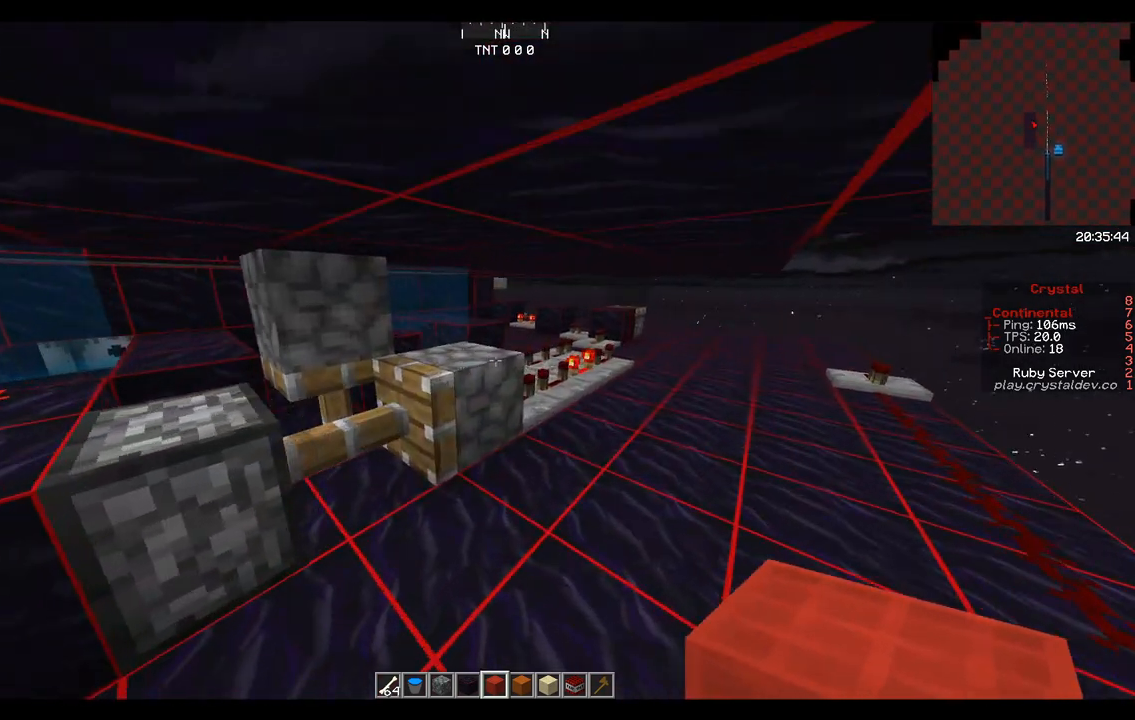
{"keys": ["d"], "mouse": [], "events": [[42, "w", "up"], [375, "d", "down"]]}
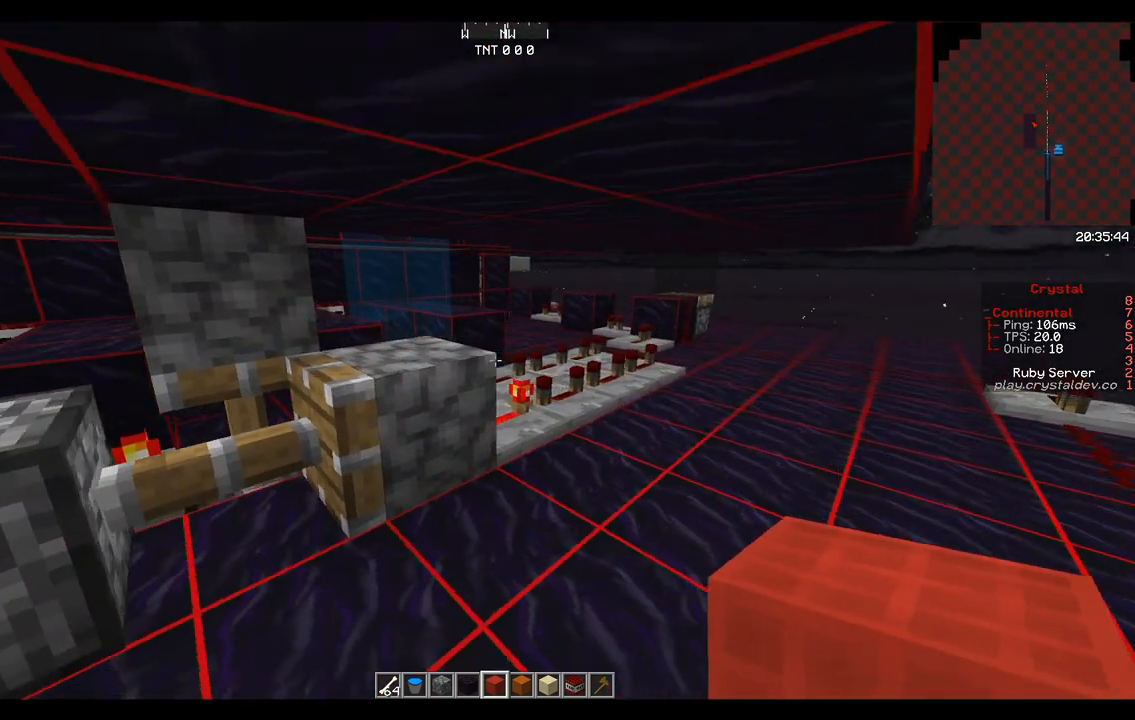
{"keys": [], "mouse": [], "events": [[167, "d", "up"]]}
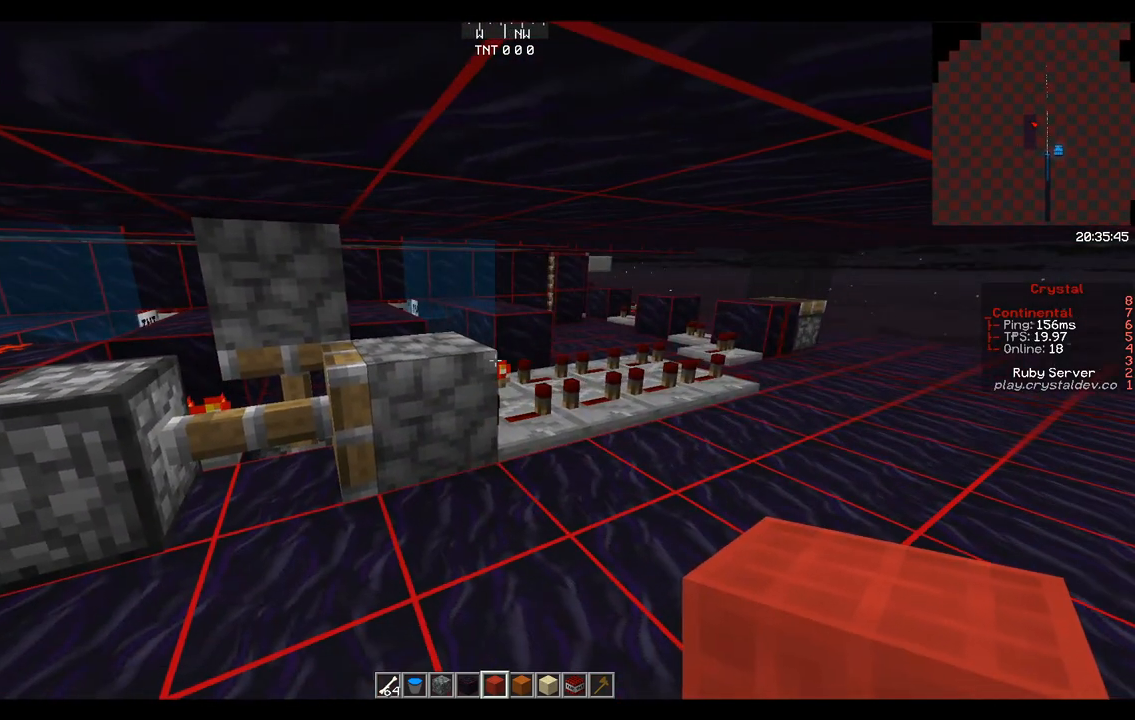
{"keys": [], "mouse": [], "events": []}
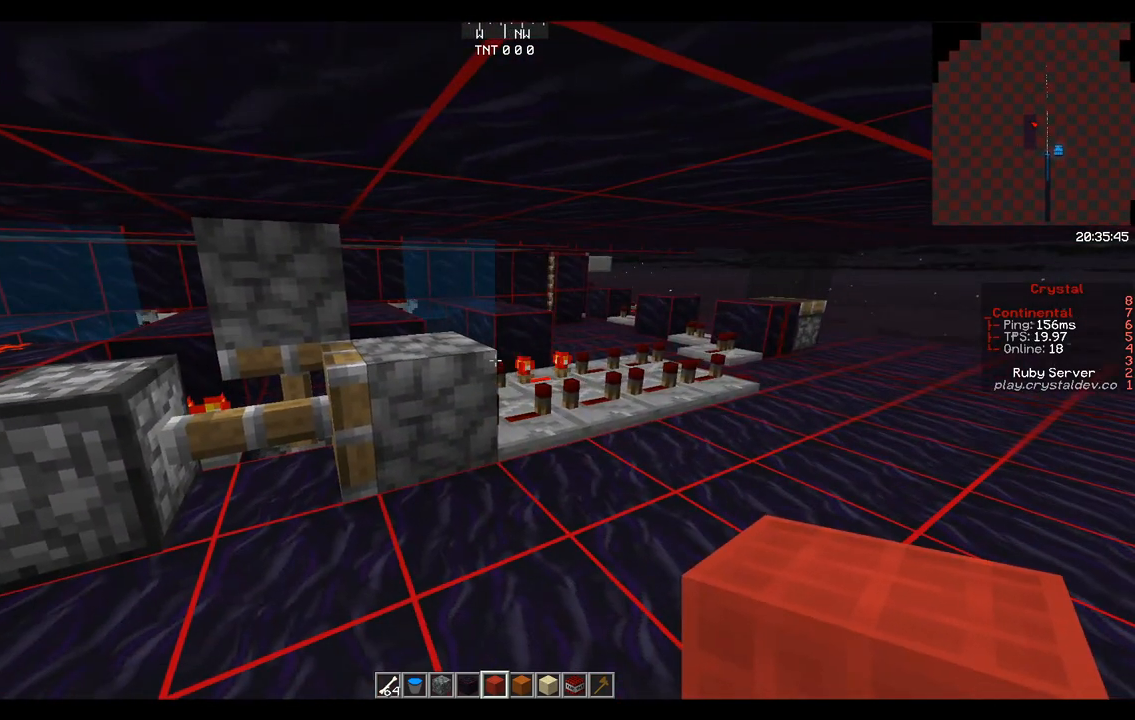
{"keys": [], "mouse": [], "events": []}
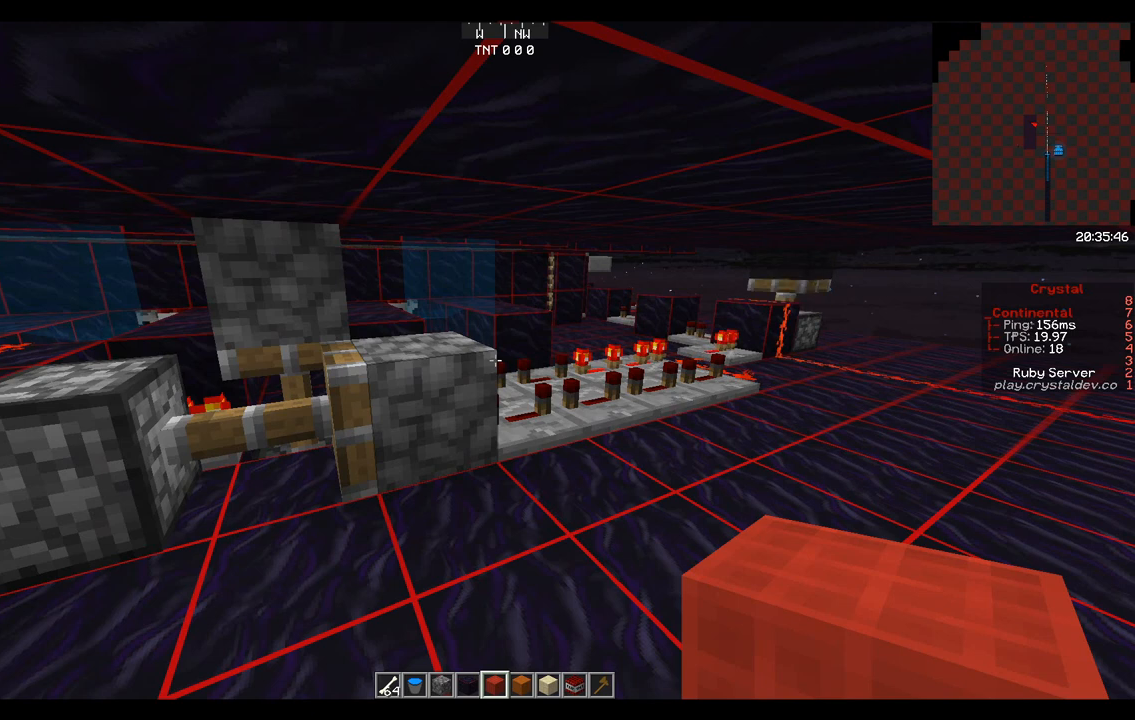
{"keys": [], "mouse": [], "events": []}
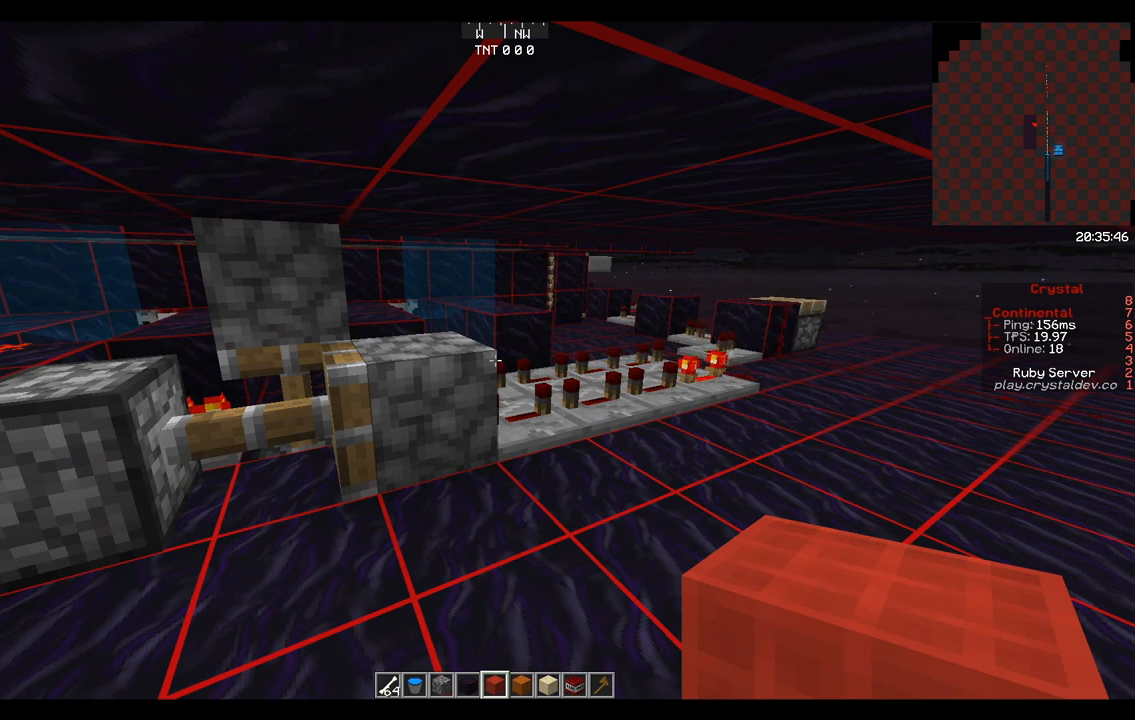
{"keys": [], "mouse": [], "events": []}
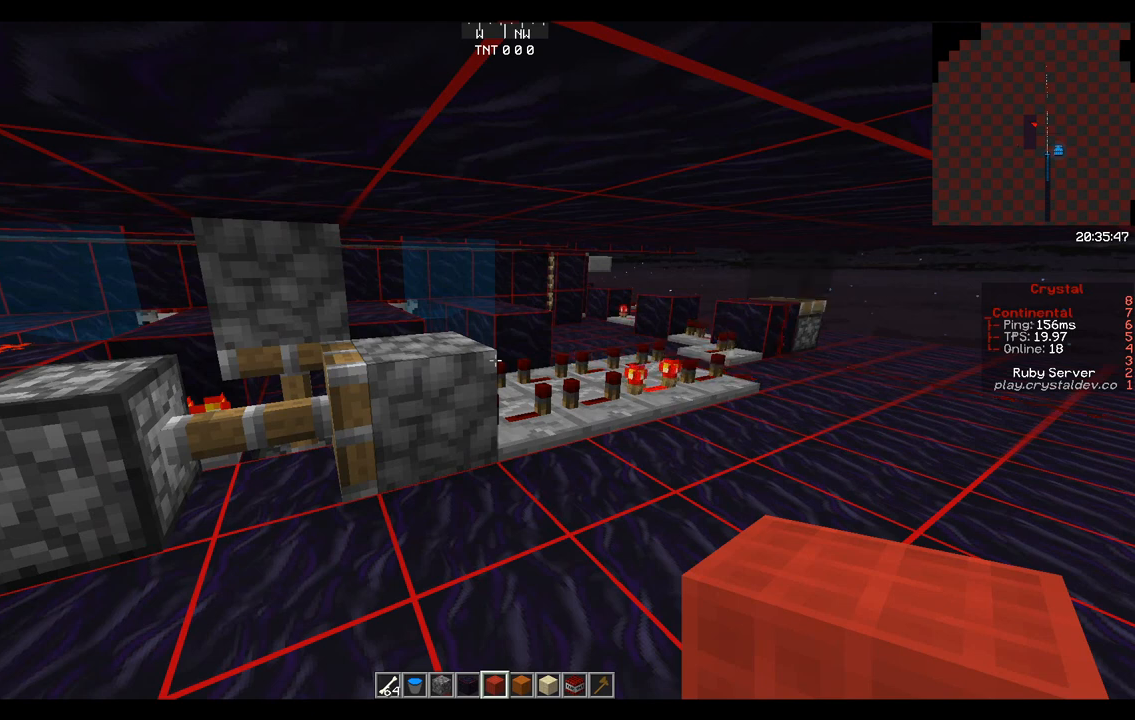
{"keys": [], "mouse": [], "events": []}
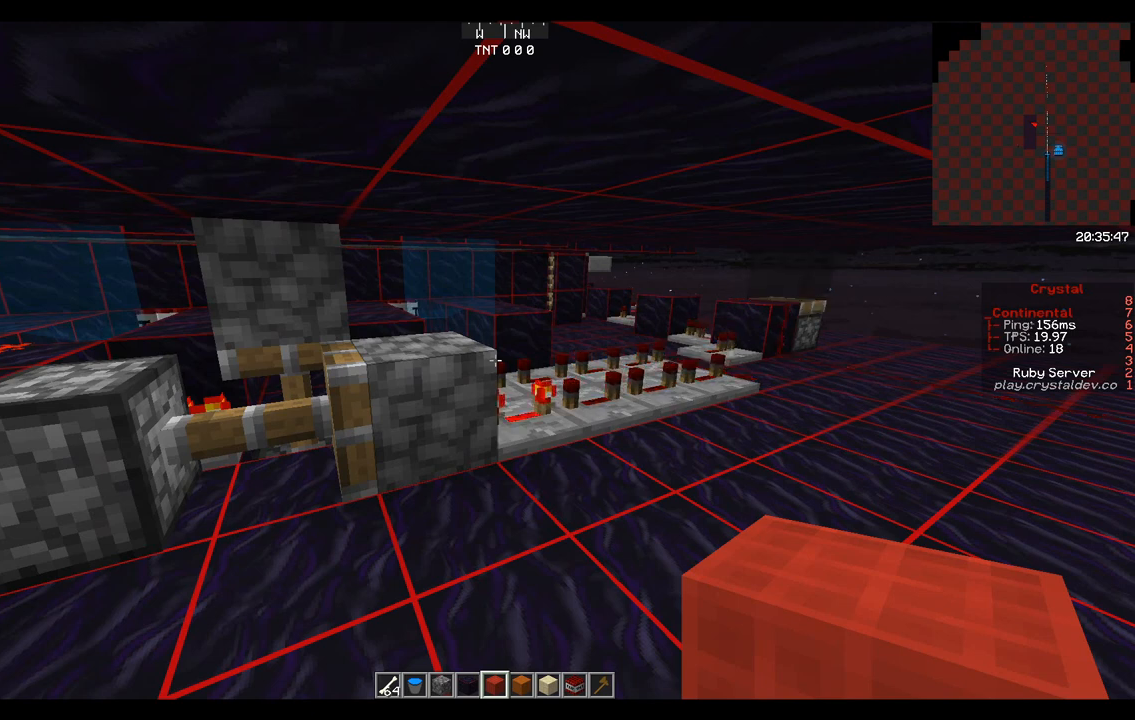
{"keys": [], "mouse": [], "events": []}
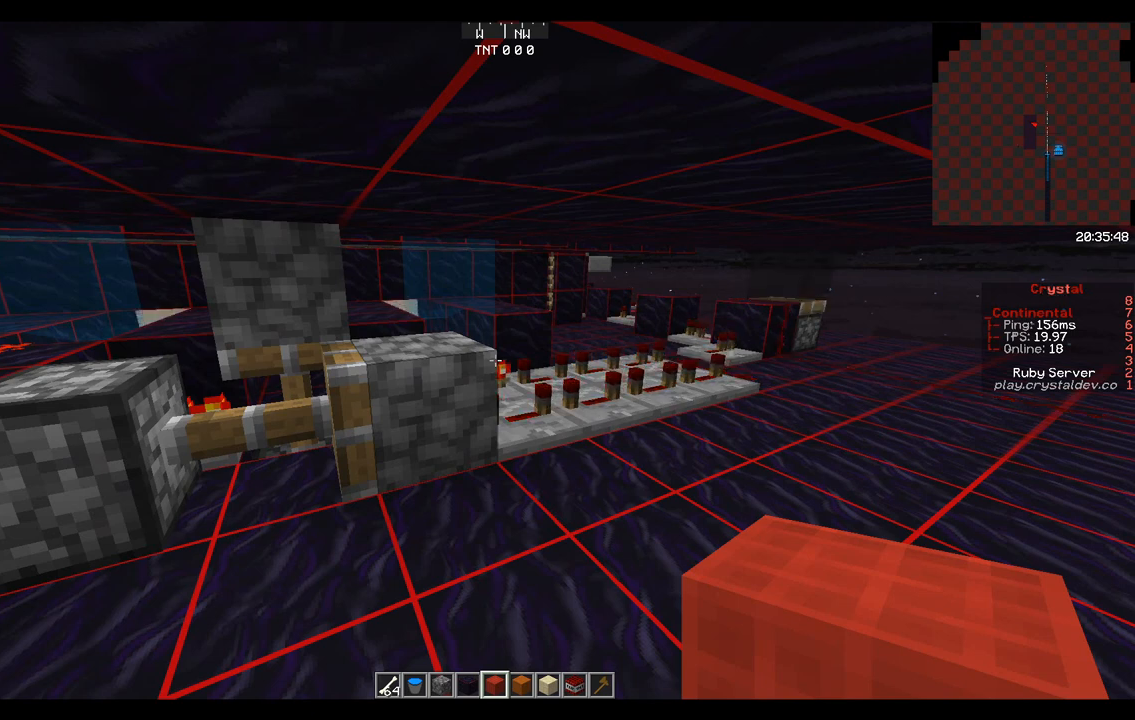
{"keys": [], "mouse": [], "events": []}
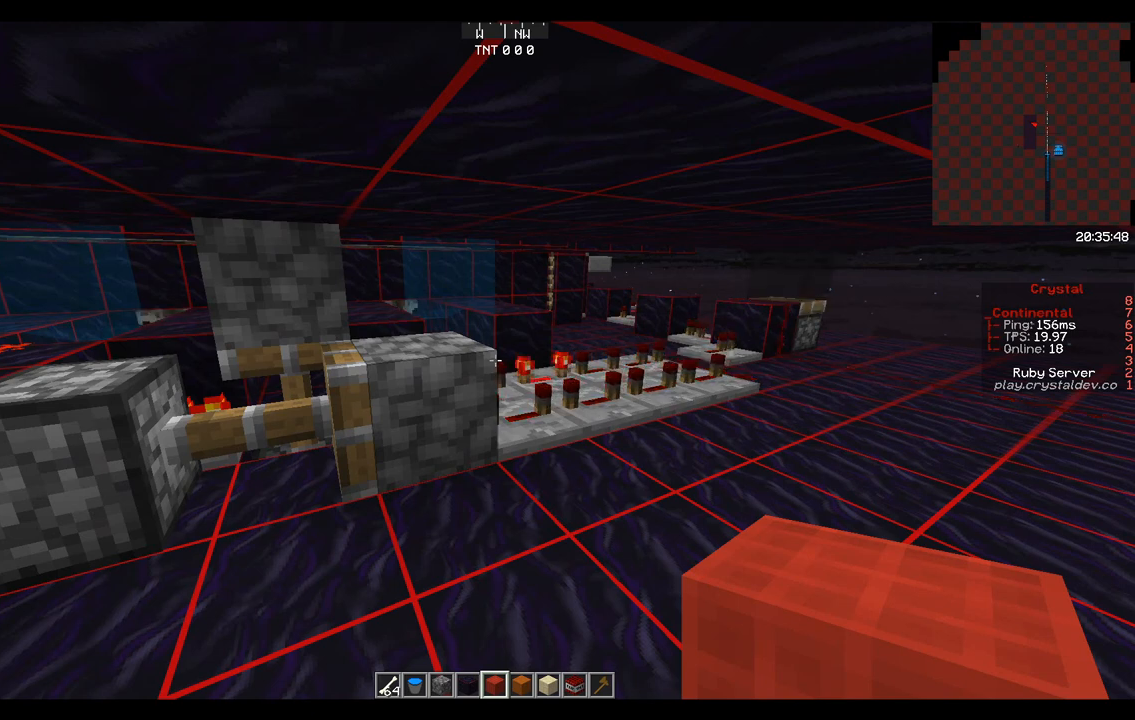
{"keys": [], "mouse": [], "events": []}
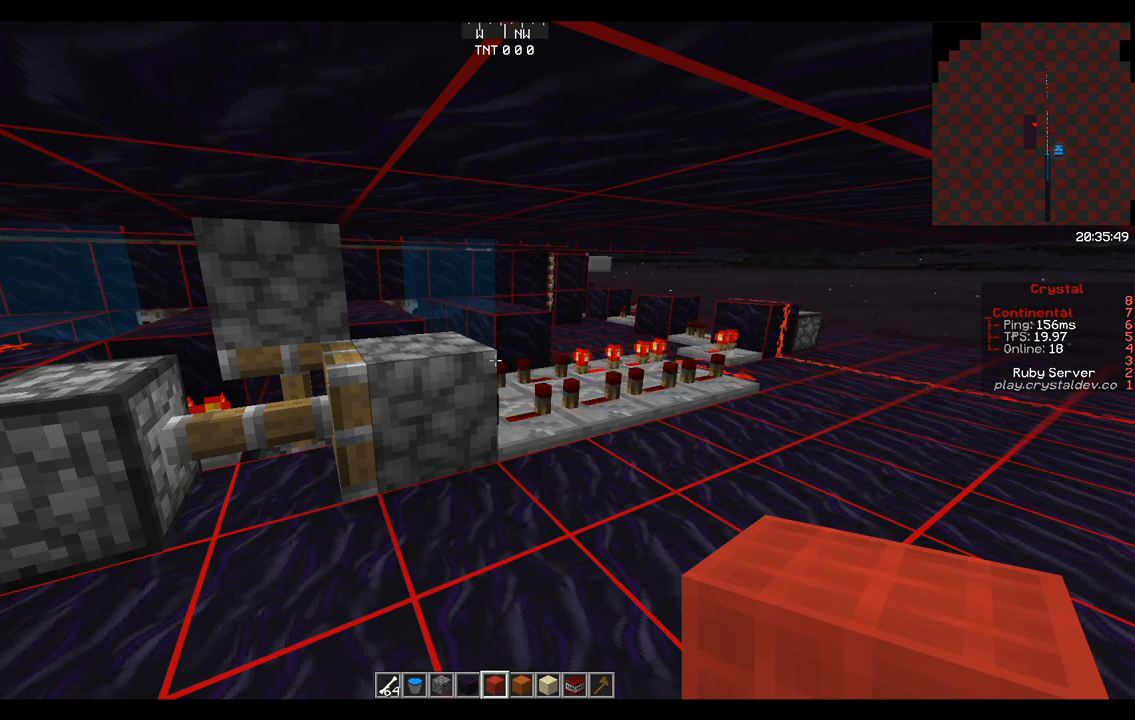
{"keys": [], "mouse": [], "events": []}
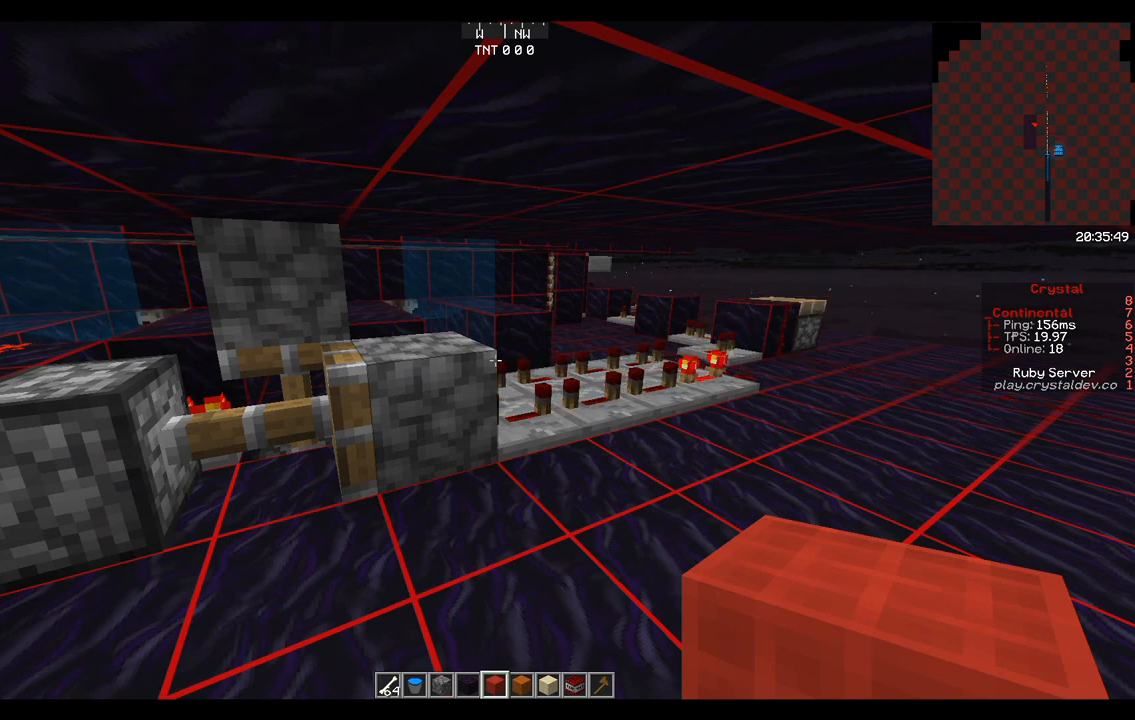
{"keys": ["w"], "mouse": [], "events": [[333, "w", "down"]]}
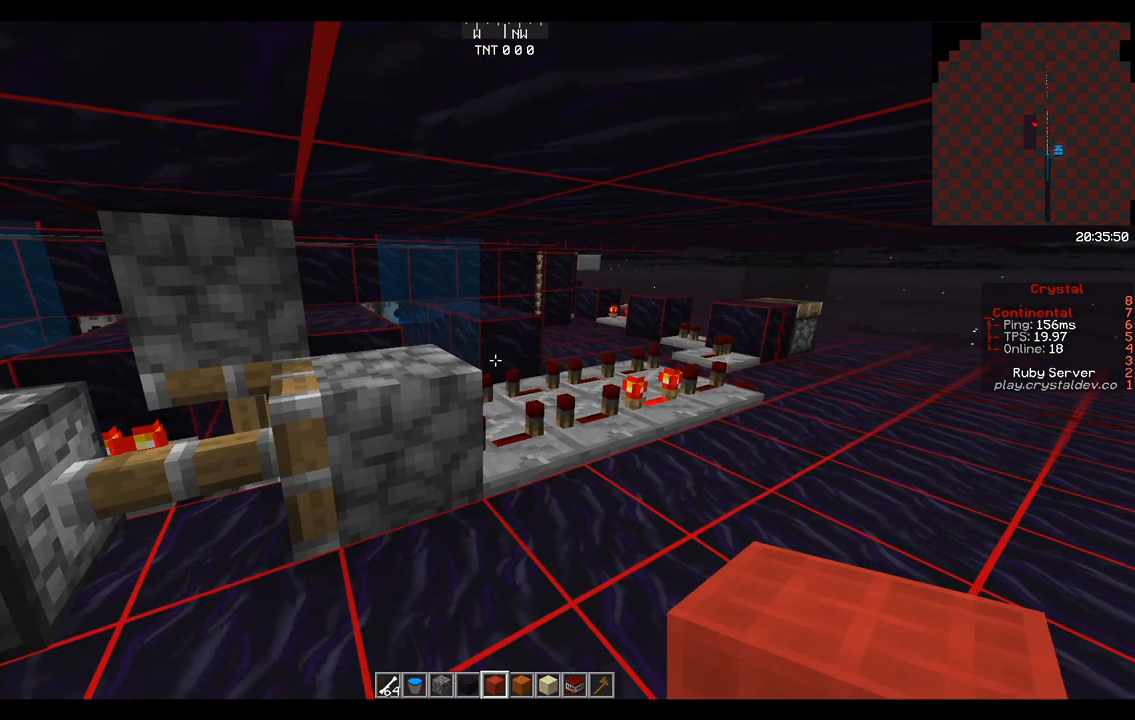
{"keys": [], "mouse": [], "events": [[42, "d", "down"], [42, "w", "up"], [208, "d", "up"]]}
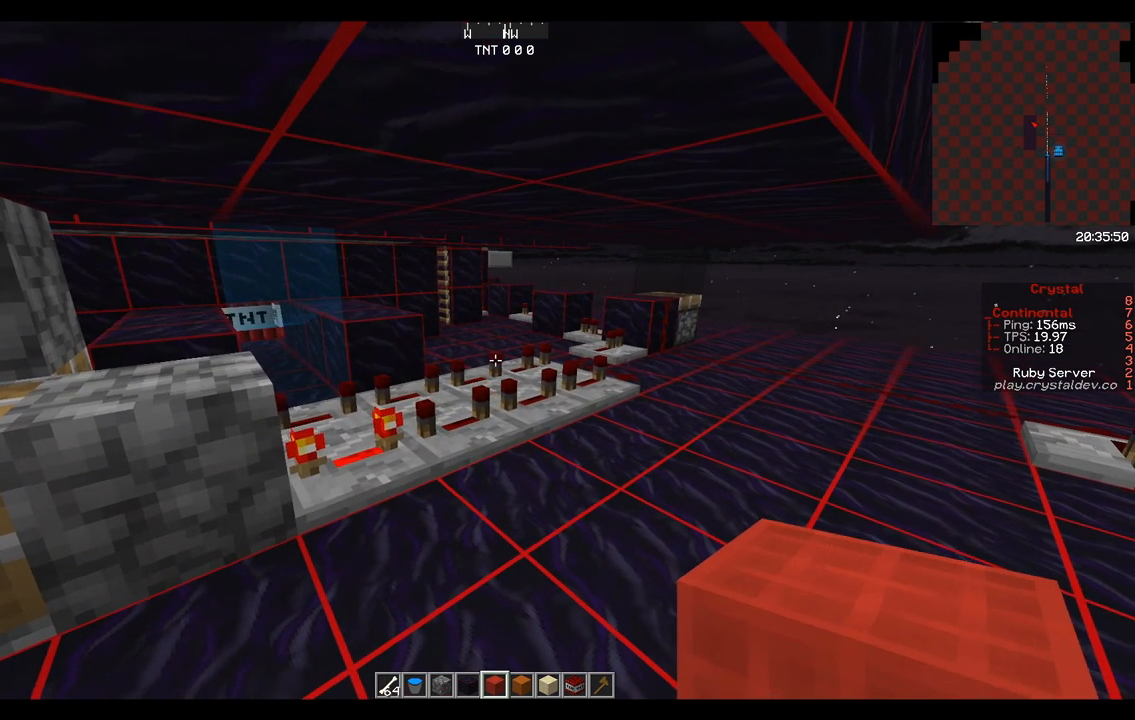
{"keys": [], "mouse": [], "events": []}
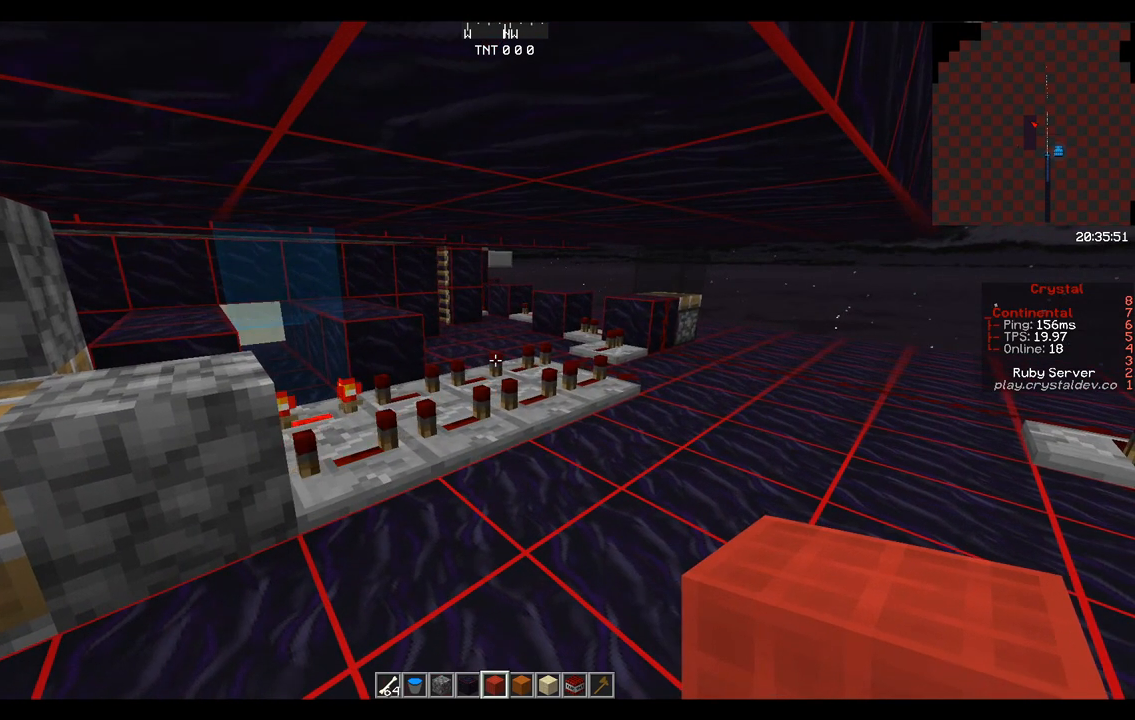
{"keys": [], "mouse": [], "events": []}
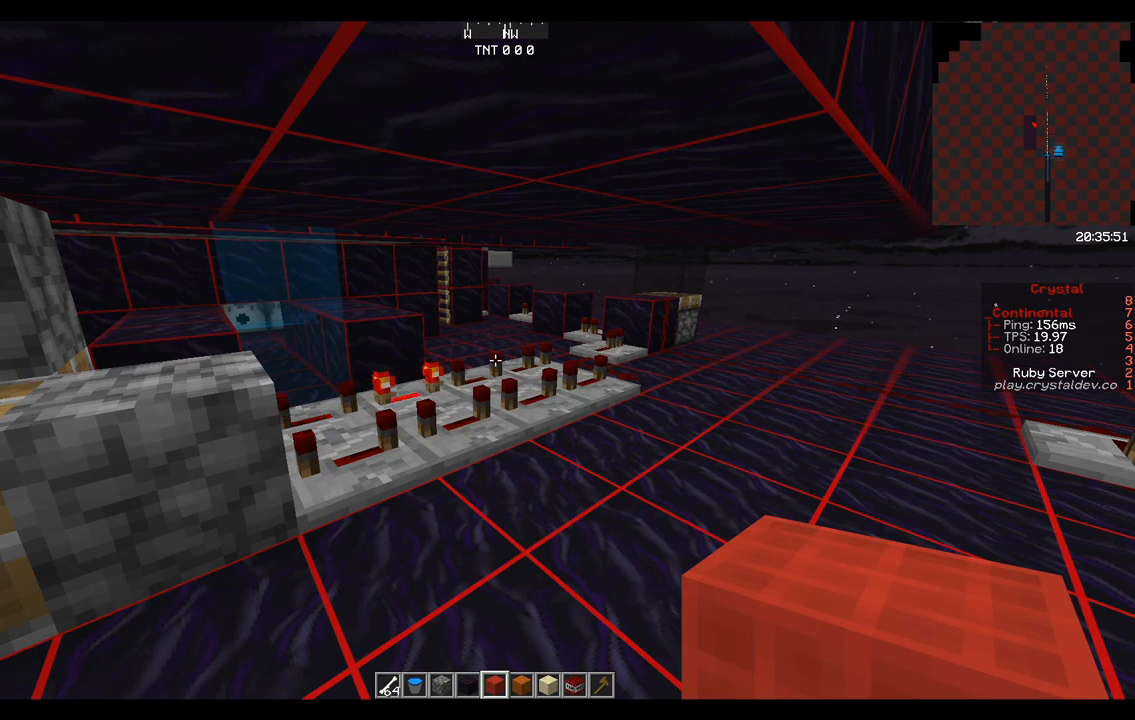
{"keys": [], "mouse": [], "events": []}
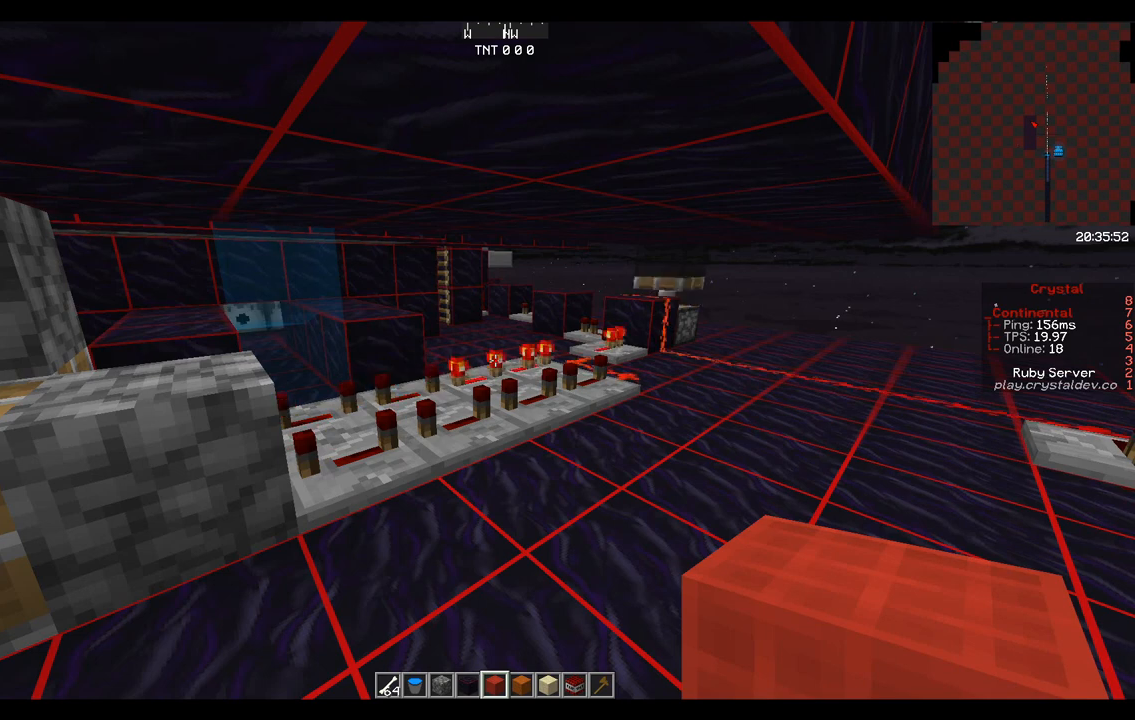
{"keys": [], "mouse": [], "events": [[292, "a", "down"], [417, "a", "up"]]}
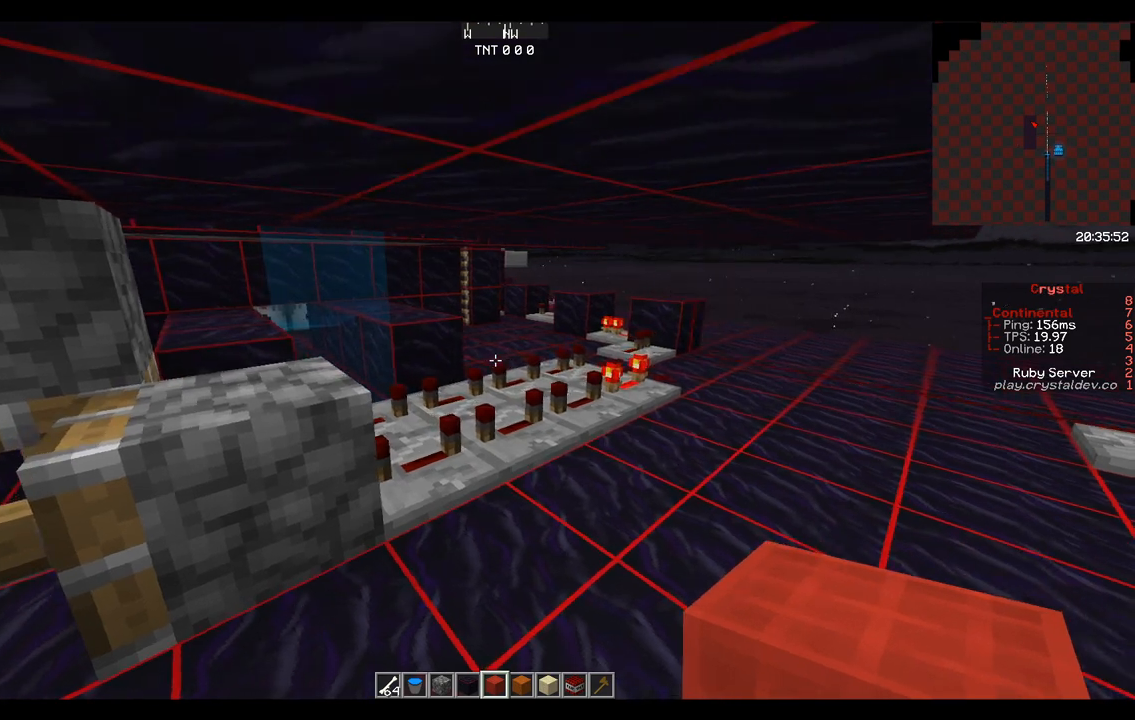
{"keys": [], "mouse": [], "events": [[125, "d", "down"], [125, "w", "down"], [208, "d", "up"], [375, "w", "up"]]}
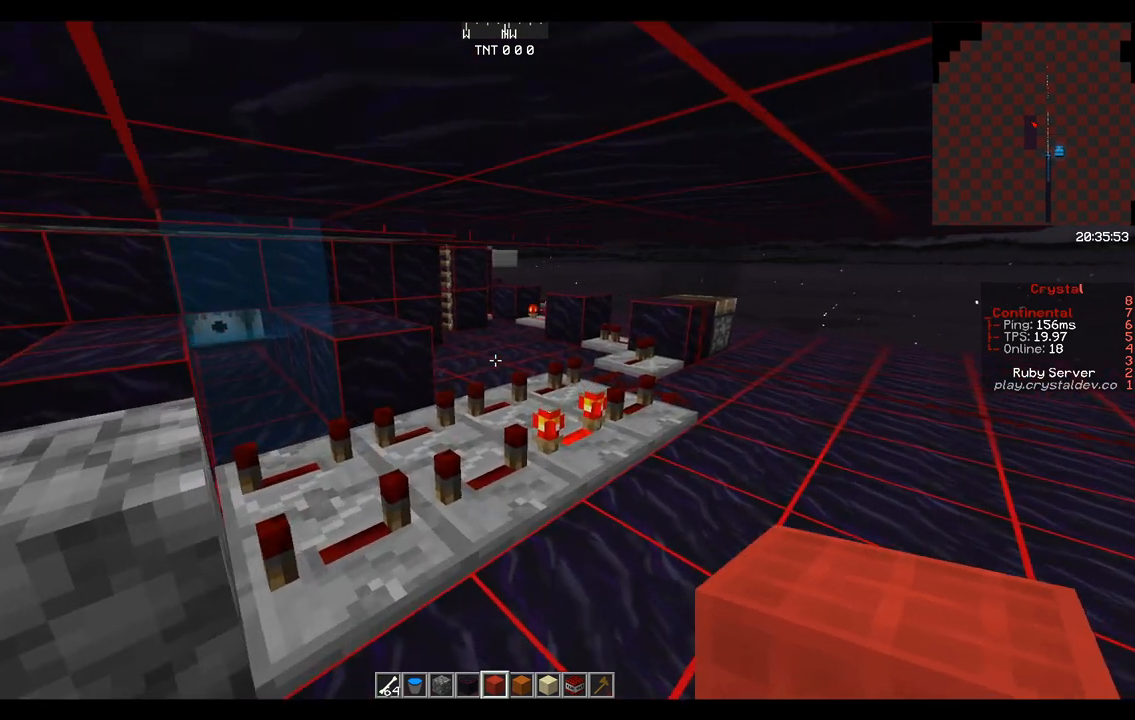
{"keys": ["s"], "mouse": [], "events": [[208, "s", "down"]]}
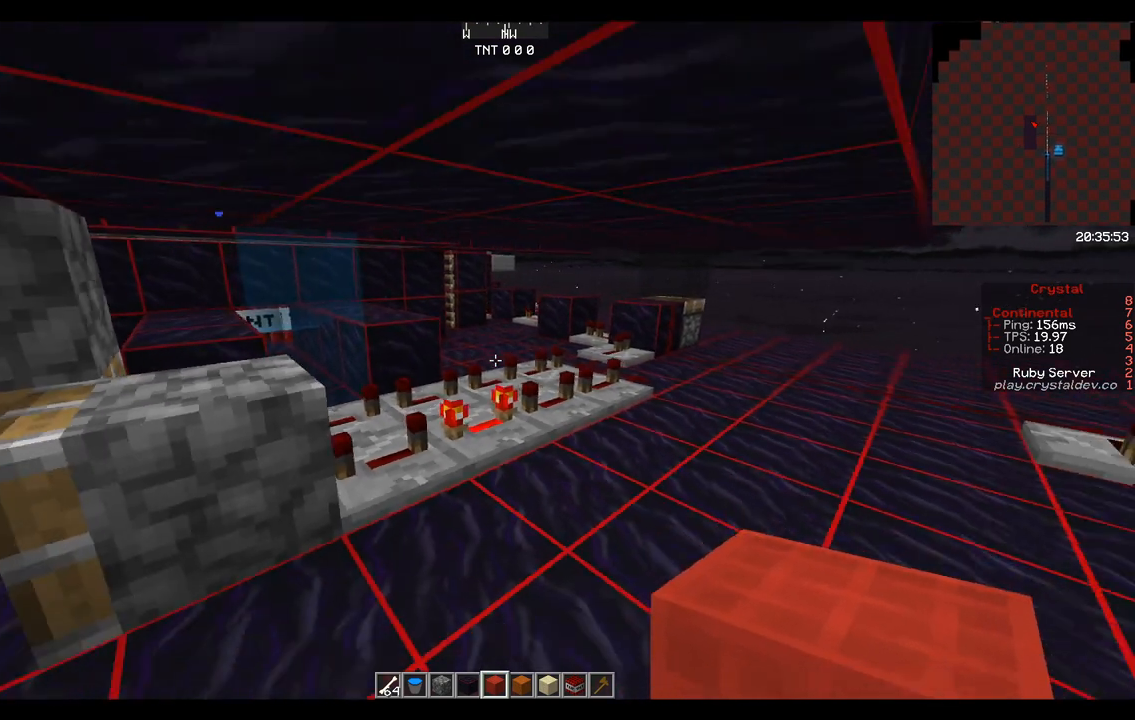
{"keys": [], "mouse": [], "events": [[208, "s", "up"]]}
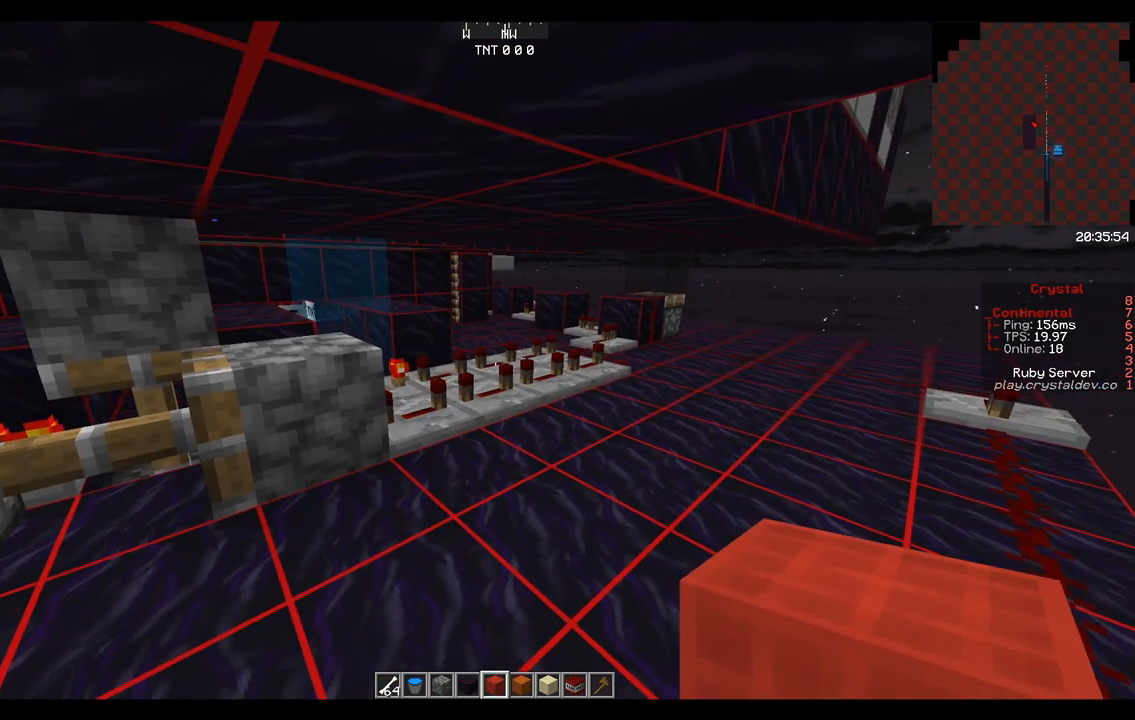
{"keys": [], "mouse": [], "events": []}
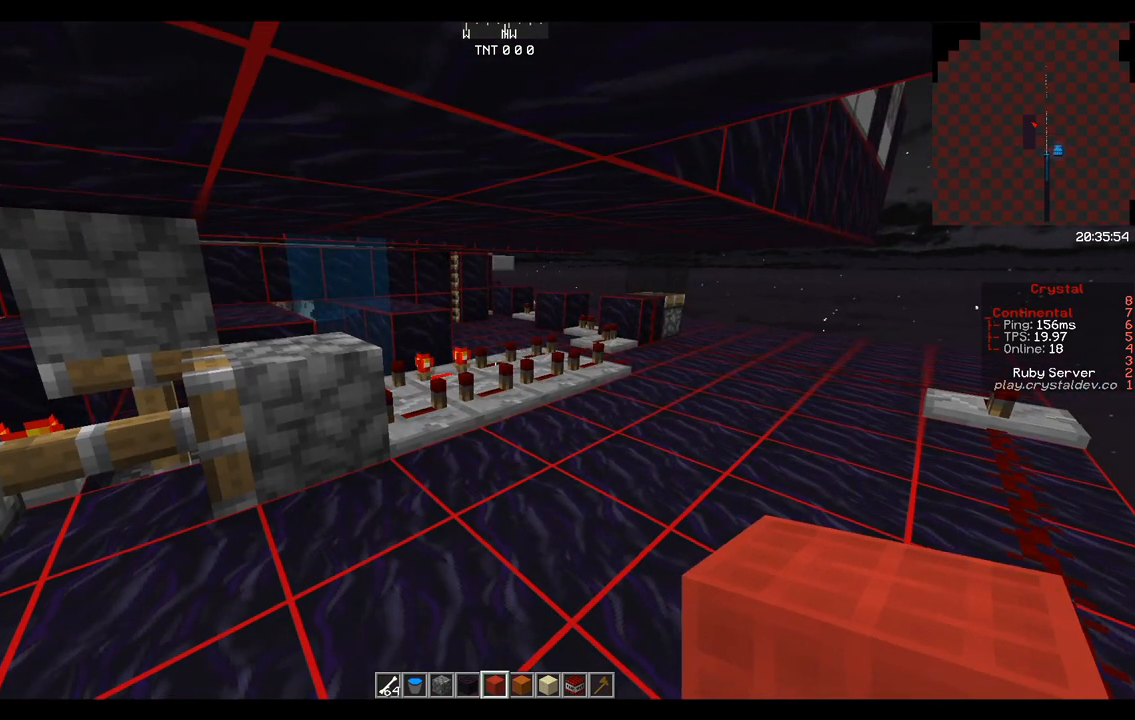
{"keys": [], "mouse": [], "events": []}
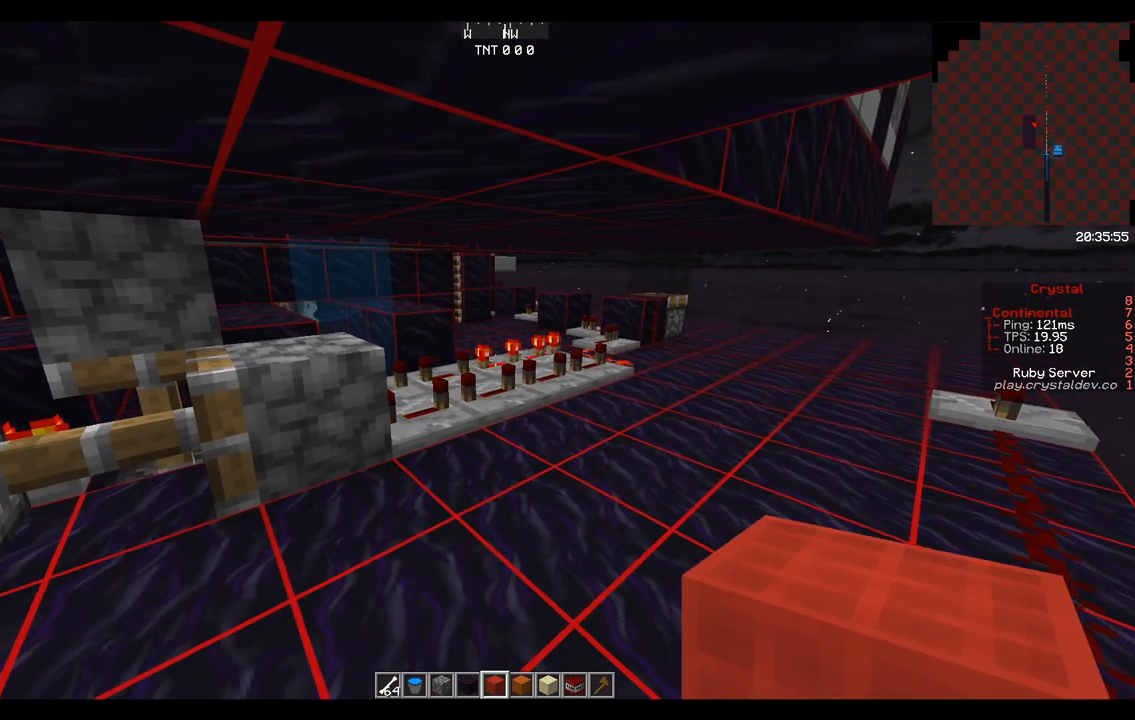
{"keys": ["a", "w"], "mouse": [], "events": [[42, "a", "down"], [208, "w", "down"]]}
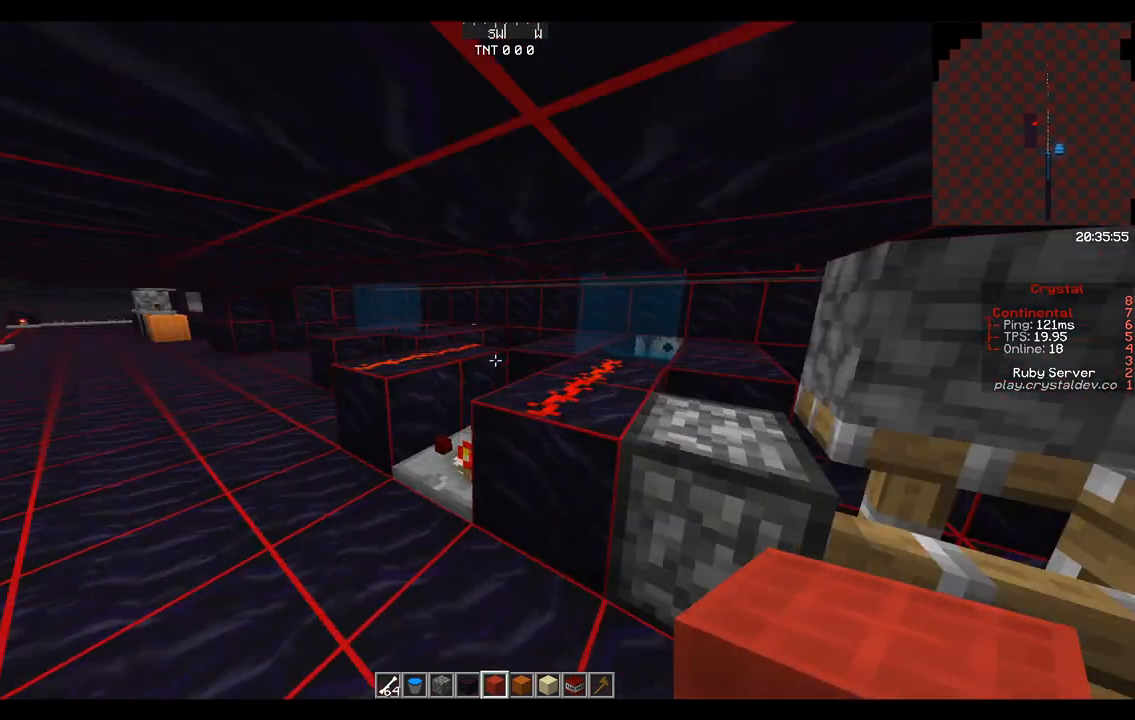
{"keys": ["a", "w"], "mouse": [], "events": []}
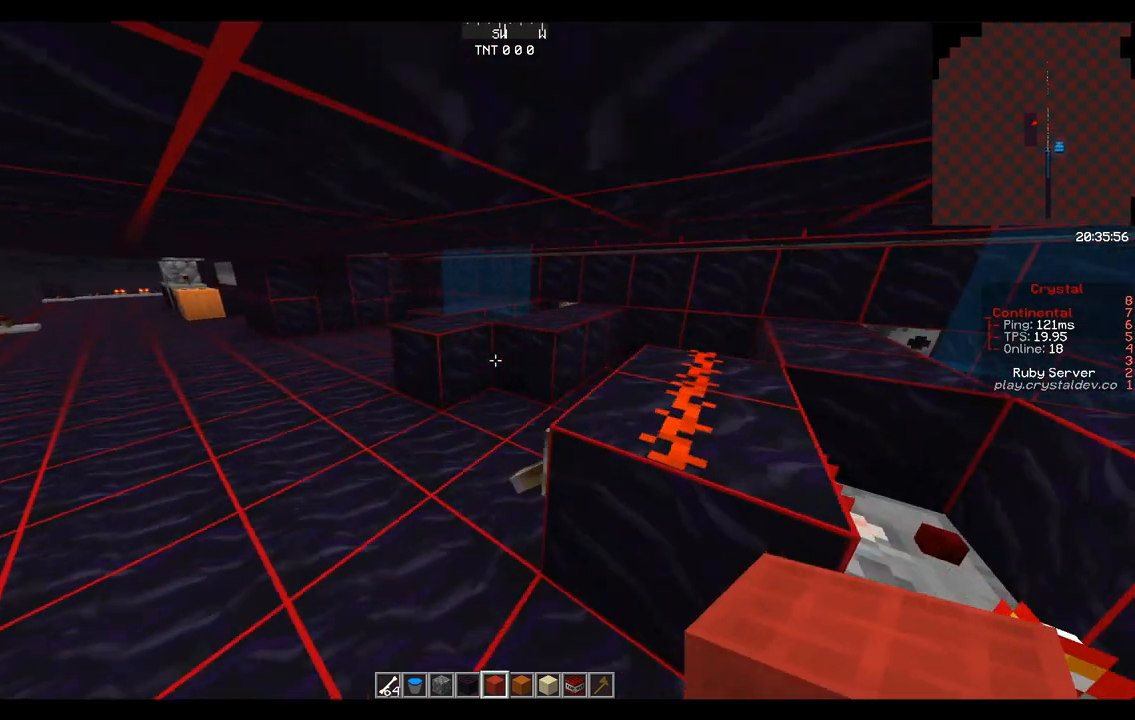
{"keys": [], "mouse": [], "events": [[250, "a", "up"], [250, "w", "up"]]}